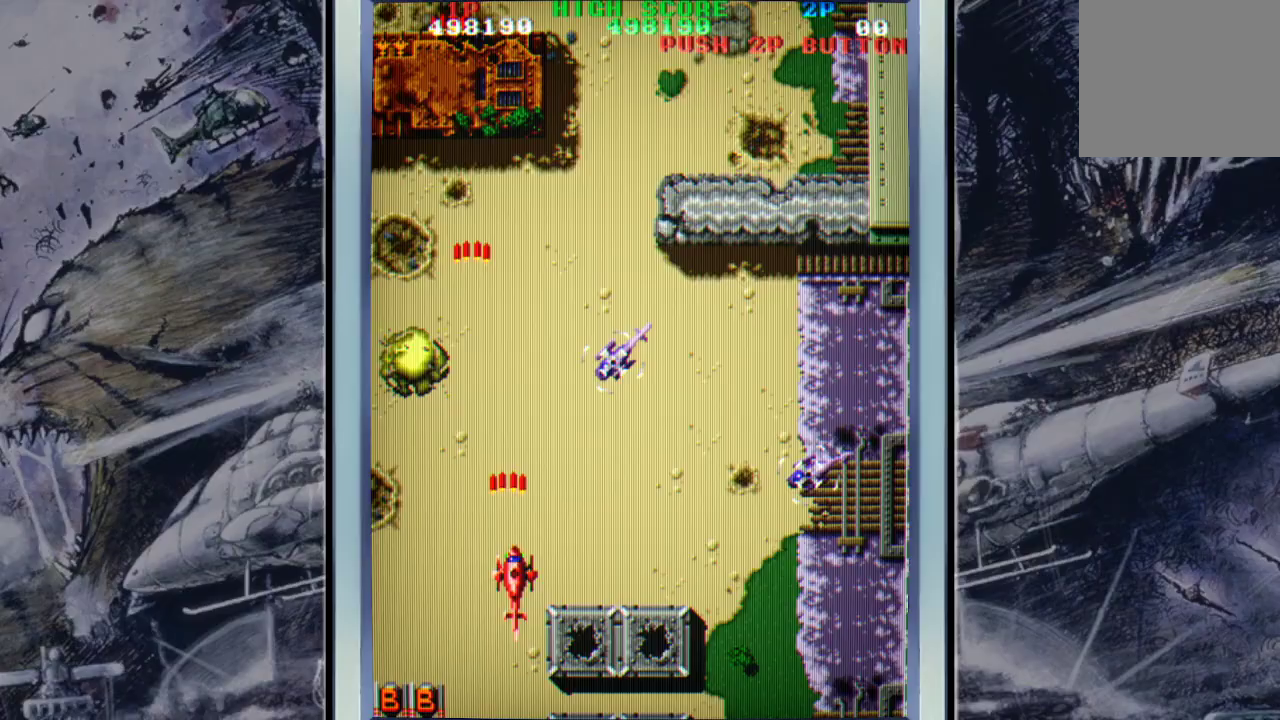
Gameplay with a controller (Xbox layout); each line is a JSON object with the inputs held at the frame after it. "events" lists button and stick changes between this image and that frame as [ms after this image, input, new state], when the widget could be followed in between. Not read: right_stick.
{"buttons": [], "left_stick": "down-right", "events": [[67, "A", "up"], [167, "A", "down"], [267, "A", "up"], [333, "A", "down"], [467, "A", "up"]]}
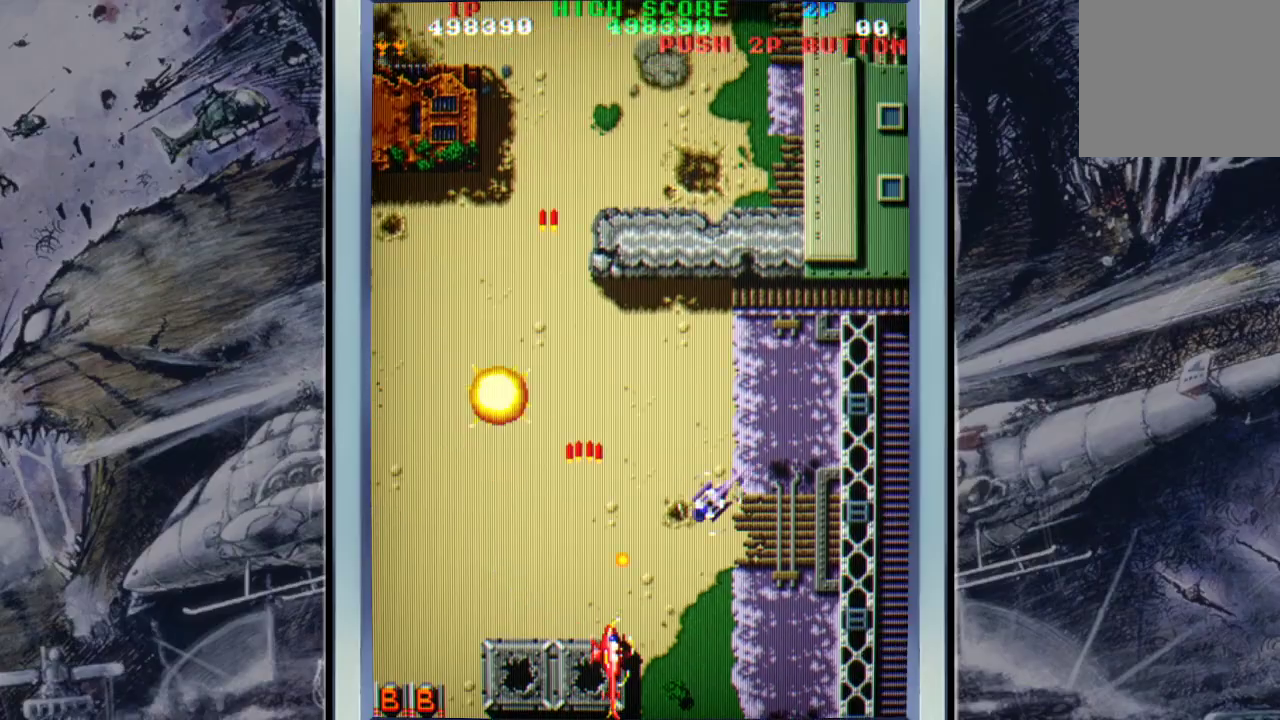
{"buttons": ["A"], "left_stick": "up-right", "events": [[33, "A", "down"], [133, "A", "up"], [233, "A", "down"], [333, "A", "up"], [367, "left_stick", "center"], [433, "A", "down"], [500, "left_stick", "up-right"]]}
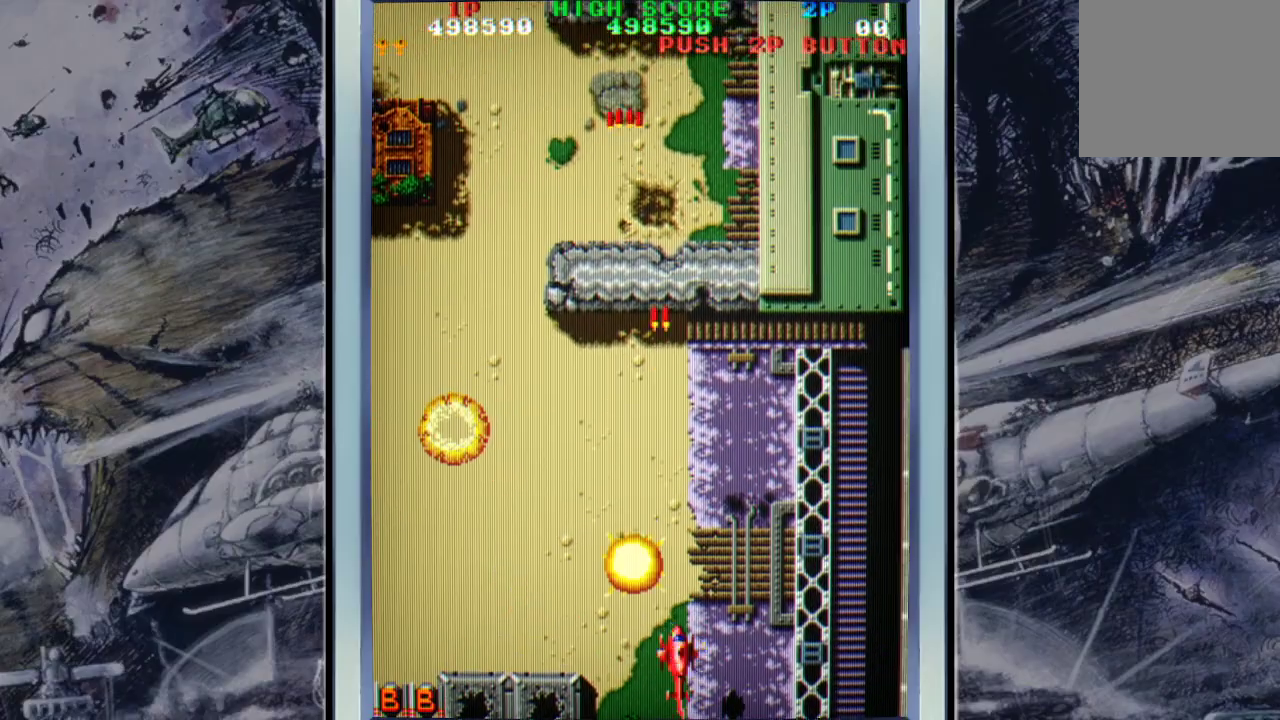
{"buttons": ["A"], "left_stick": "up", "events": [[33, "A", "up"], [133, "A", "down"], [233, "A", "up"], [300, "A", "down"], [333, "left_stick", "up"], [433, "A", "up"], [500, "A", "down"]]}
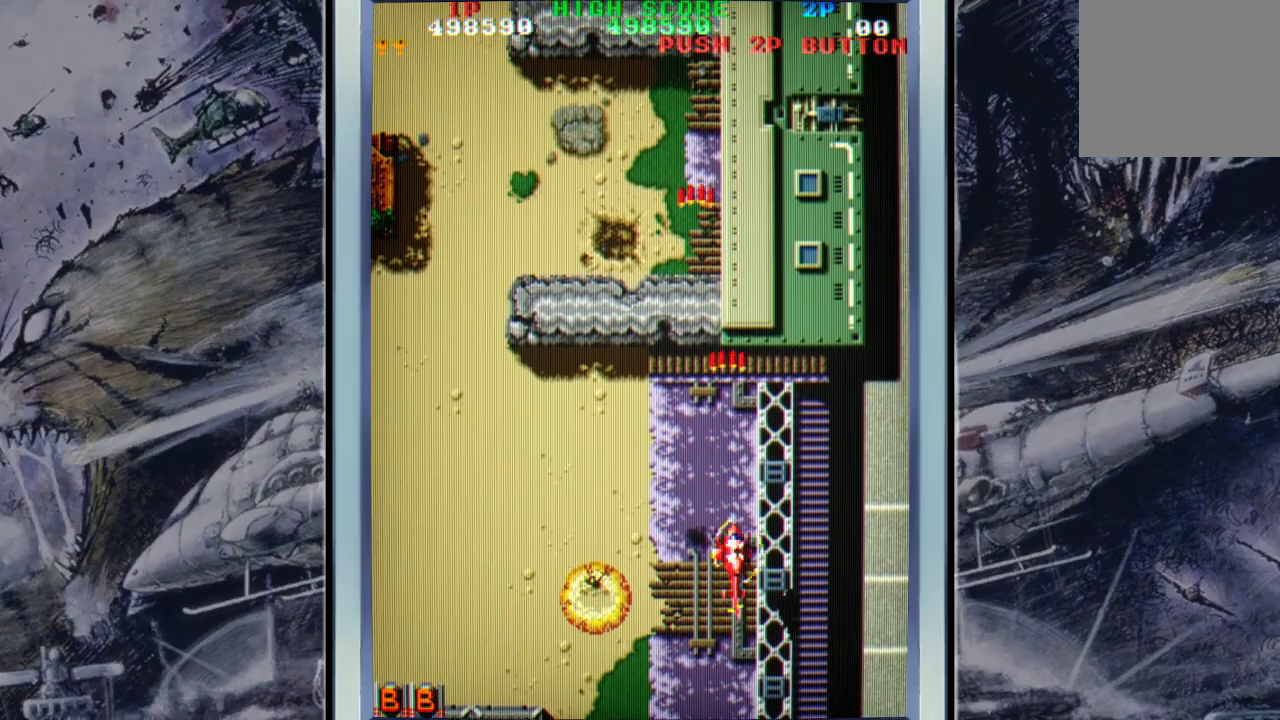
{"buttons": ["A"], "left_stick": "up", "events": [[167, "A", "up"], [233, "A", "down"], [233, "left_stick", "up-right"], [333, "A", "up"], [400, "A", "down"], [433, "left_stick", "up"]]}
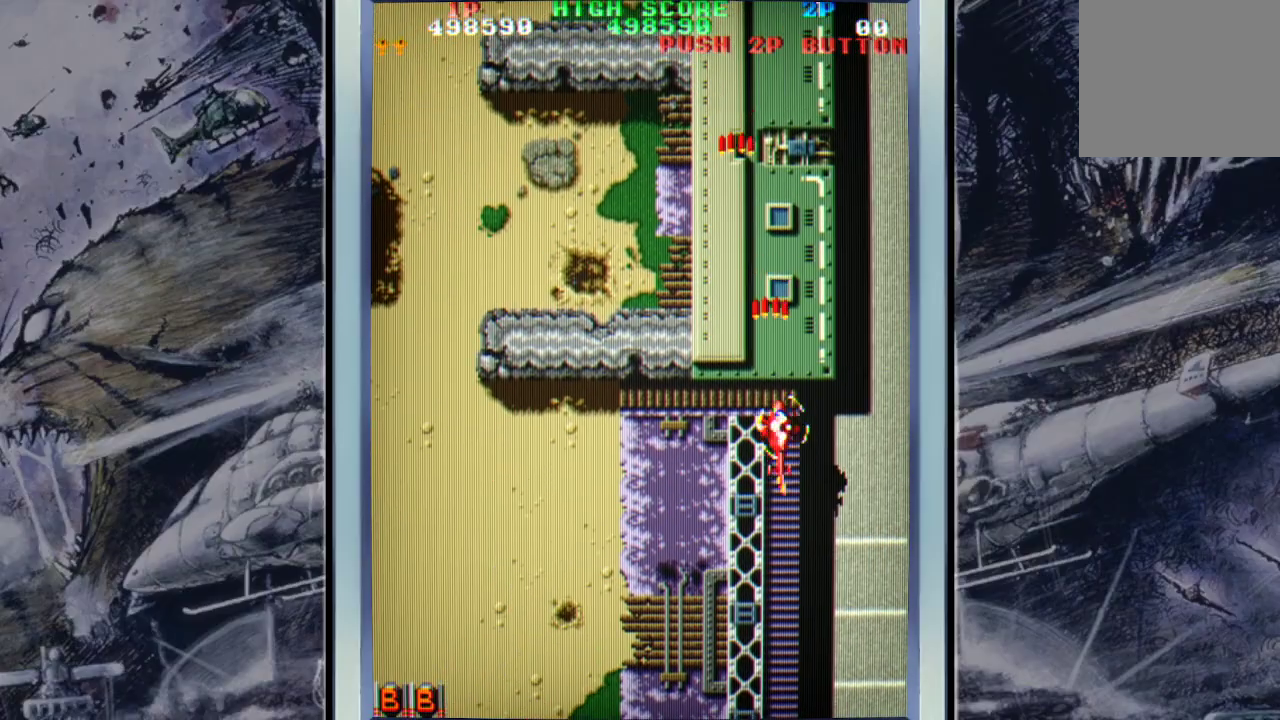
{"buttons": ["A"], "left_stick": "down-left", "events": [[67, "A", "up"], [67, "left_stick", "up-left"], [100, "A", "down"], [200, "left_stick", "left"], [300, "left_stick", "down-left"], [367, "A", "up"], [433, "A", "down"]]}
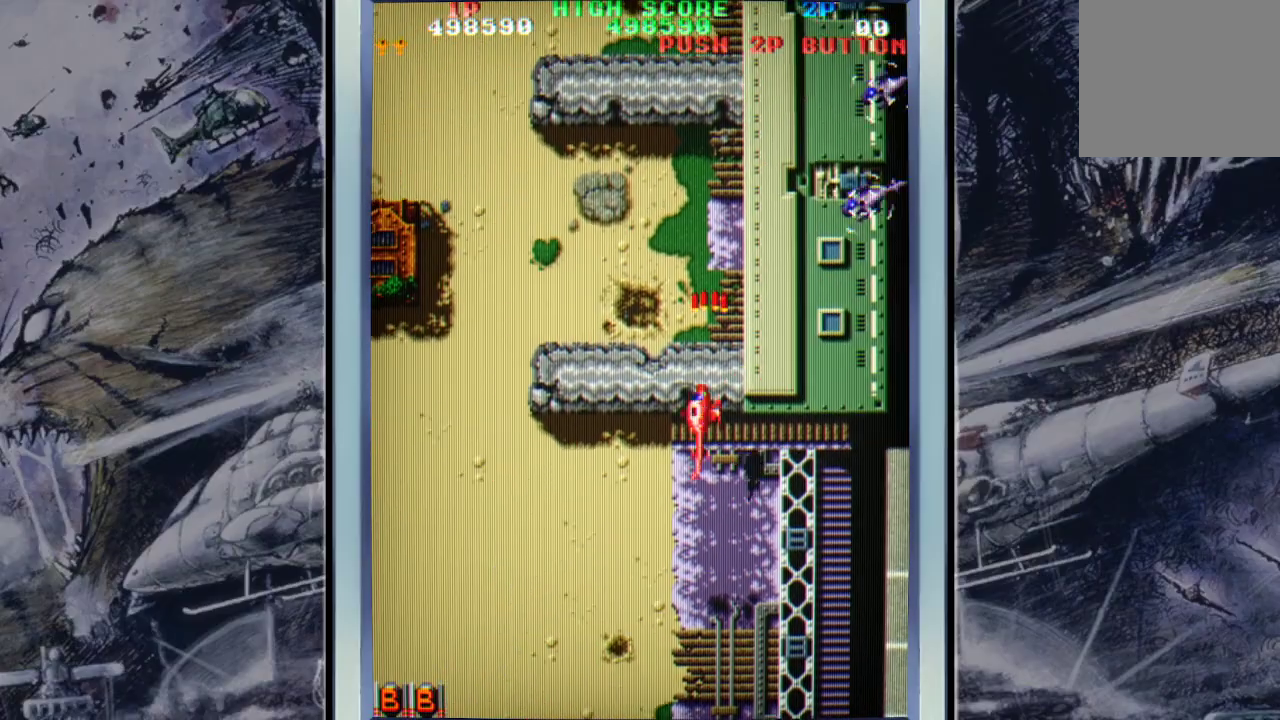
{"buttons": ["A"], "left_stick": "up-right", "events": [[33, "A", "up"], [100, "A", "down"], [200, "A", "up"], [267, "A", "down"], [300, "left_stick", "down-right"], [367, "A", "up"], [400, "left_stick", "right"], [467, "A", "down"], [500, "left_stick", "up-right"]]}
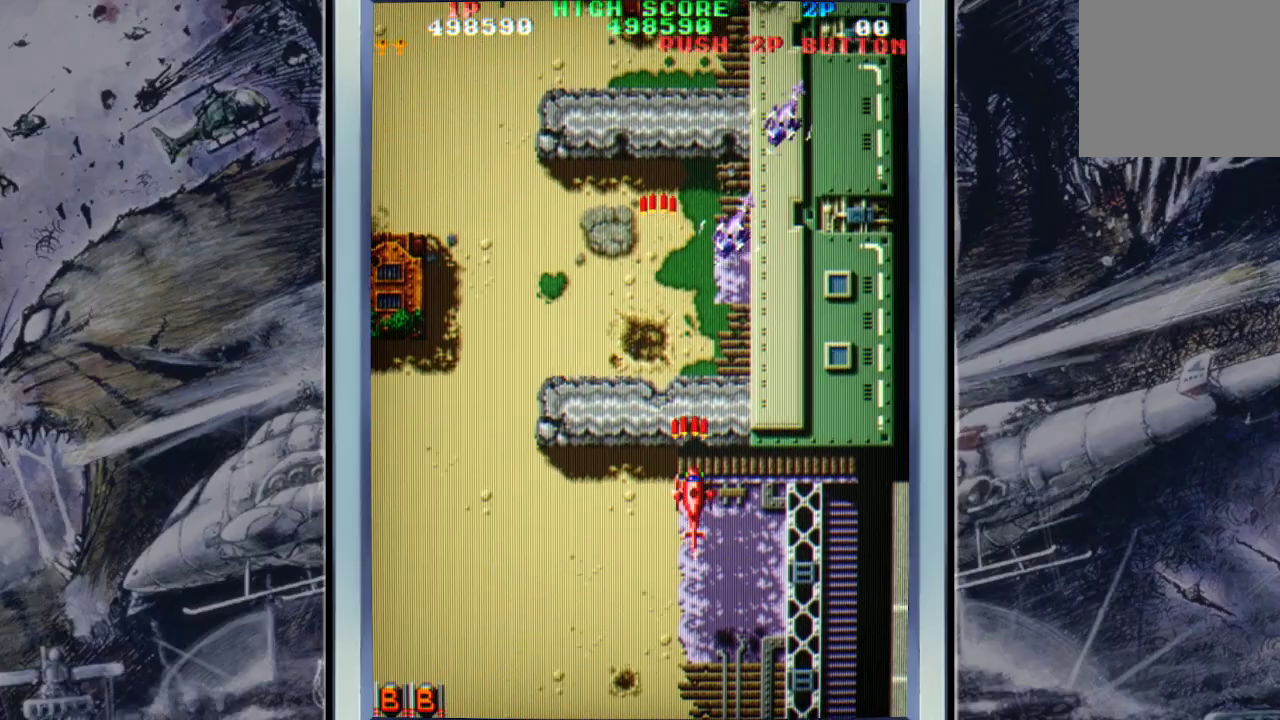
{"buttons": ["A"], "left_stick": "down", "events": [[100, "A", "up"], [133, "A", "down"], [167, "left_stick", "up-left"], [267, "A", "up"], [300, "A", "down"], [300, "left_stick", "down-left"], [400, "left_stick", "down"], [467, "A", "up"], [500, "A", "down"]]}
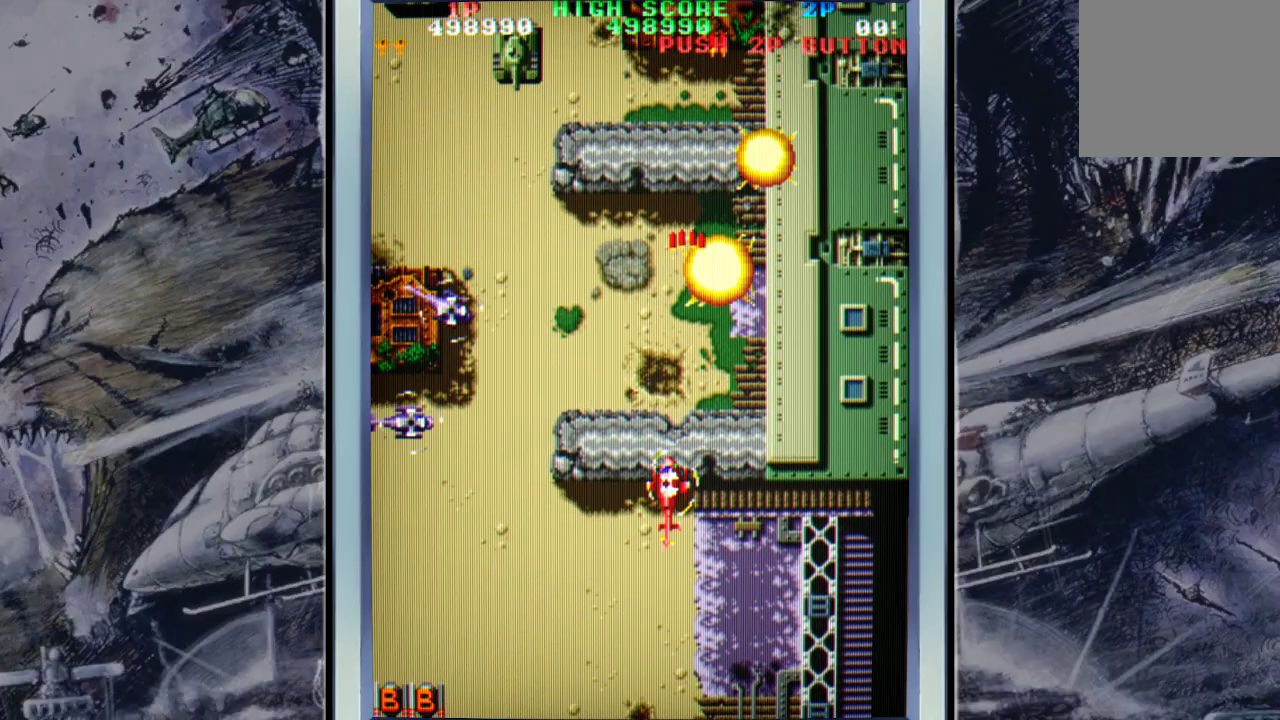
{"buttons": [], "left_stick": "down-left", "events": [[167, "A", "up"], [200, "A", "down"], [200, "left_stick", "down-left"], [300, "A", "up"], [367, "A", "down"], [500, "A", "up"]]}
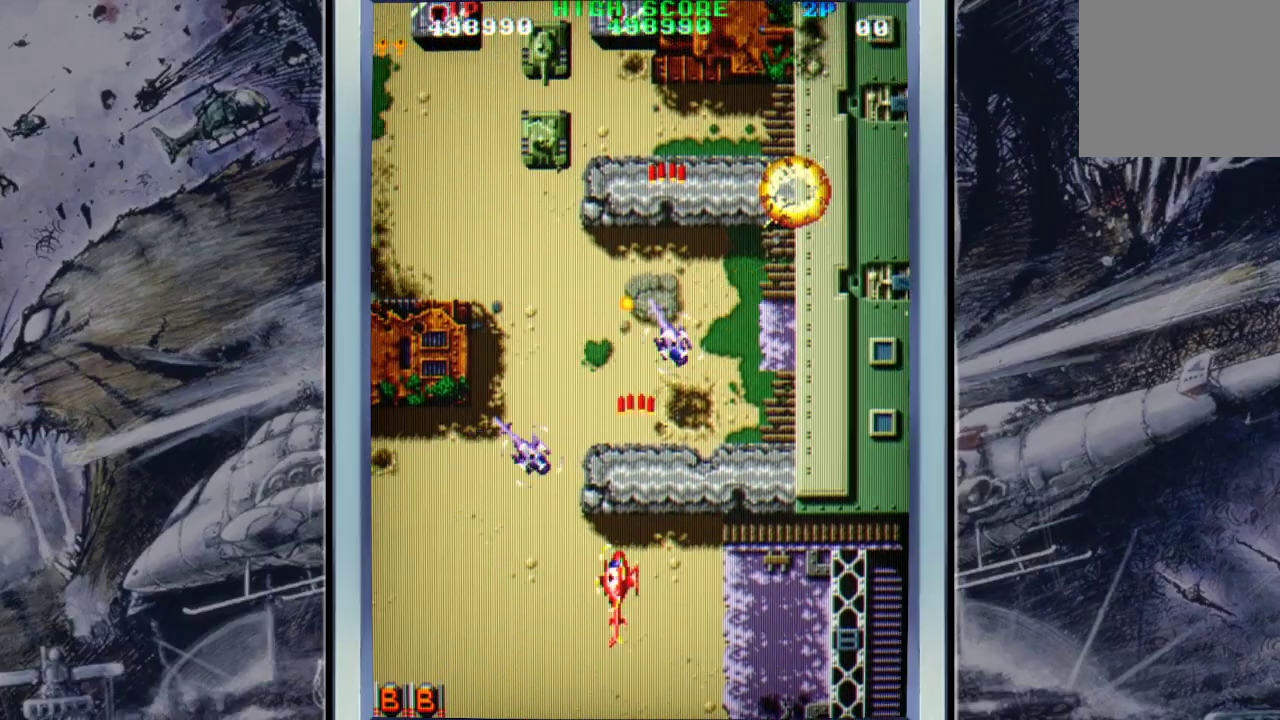
{"buttons": ["A"], "left_stick": "down-right", "events": [[67, "A", "down"], [167, "A", "up"], [233, "A", "down"], [367, "A", "up"], [433, "A", "down"], [433, "left_stick", "center"], [500, "left_stick", "down-right"]]}
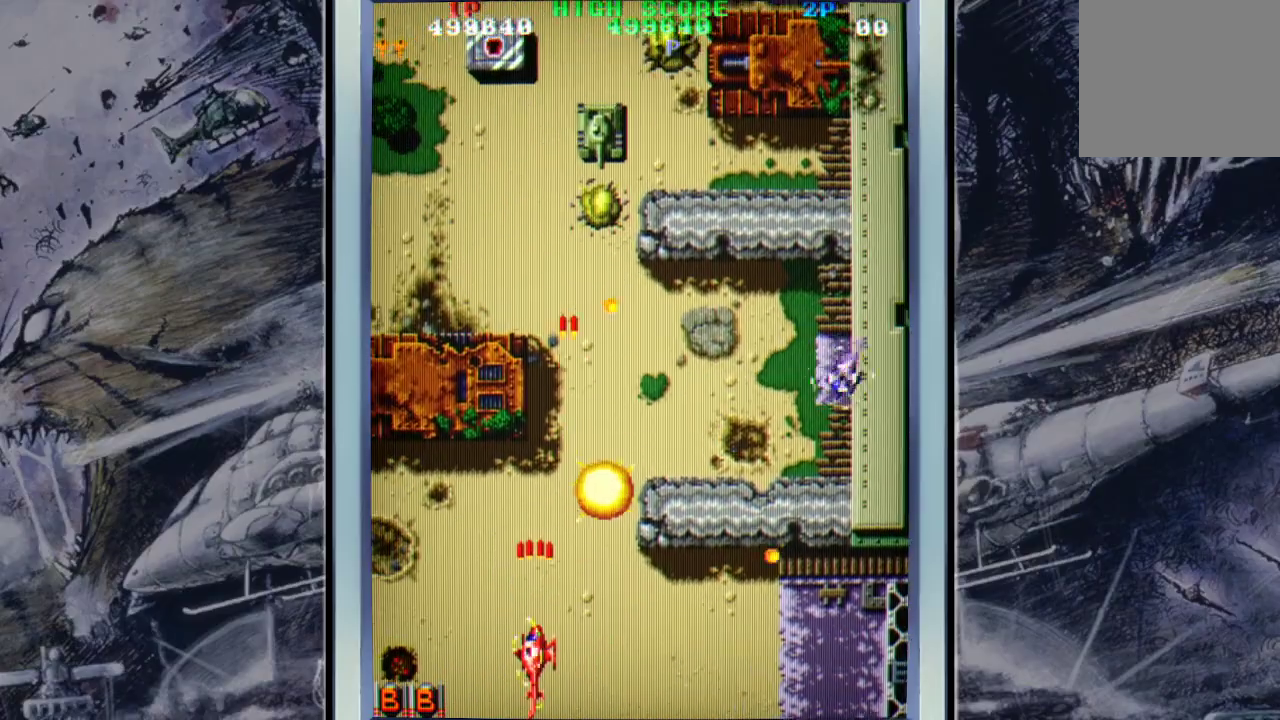
{"buttons": ["A"], "left_stick": "up-left", "events": [[200, "left_stick", "left"], [233, "A", "up"], [300, "A", "down"], [433, "A", "up"], [433, "left_stick", "up-left"], [500, "A", "down"]]}
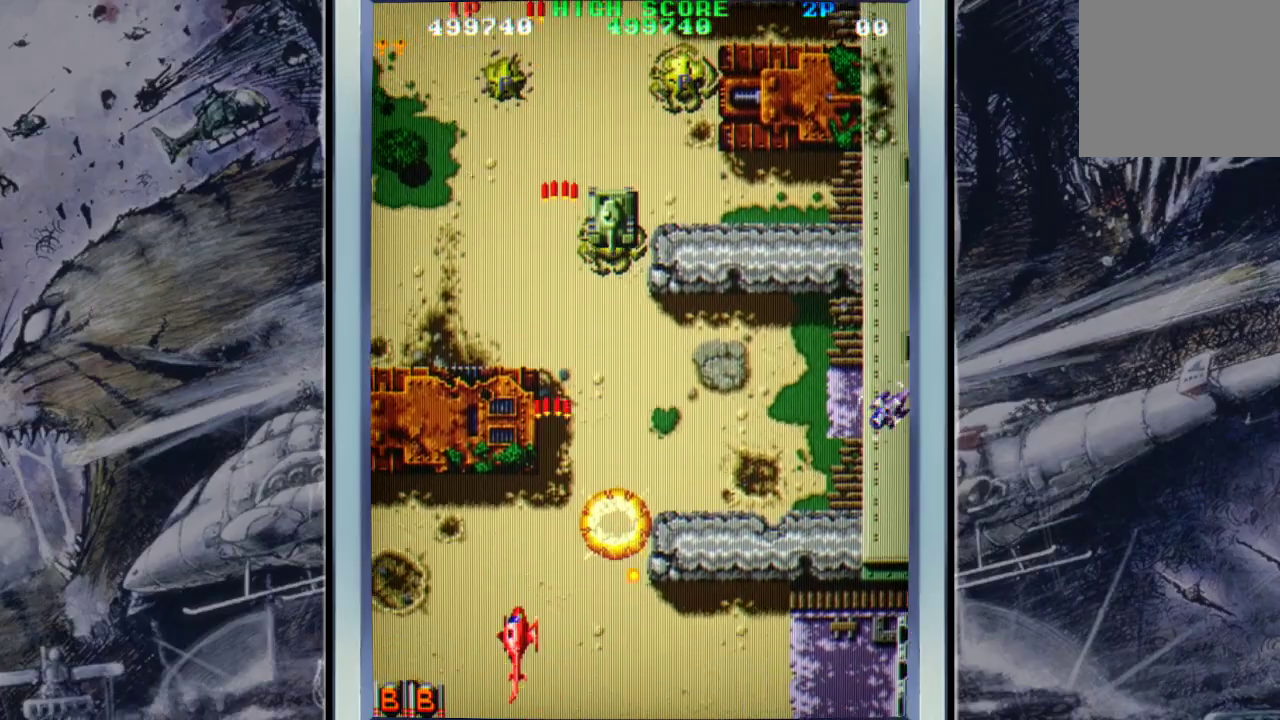
{"buttons": ["A"], "left_stick": "up-right", "events": [[33, "left_stick", "up"], [100, "A", "up"], [200, "A", "down"], [333, "A", "up"], [333, "left_stick", "up-left"], [400, "A", "down"], [467, "left_stick", "up-right"]]}
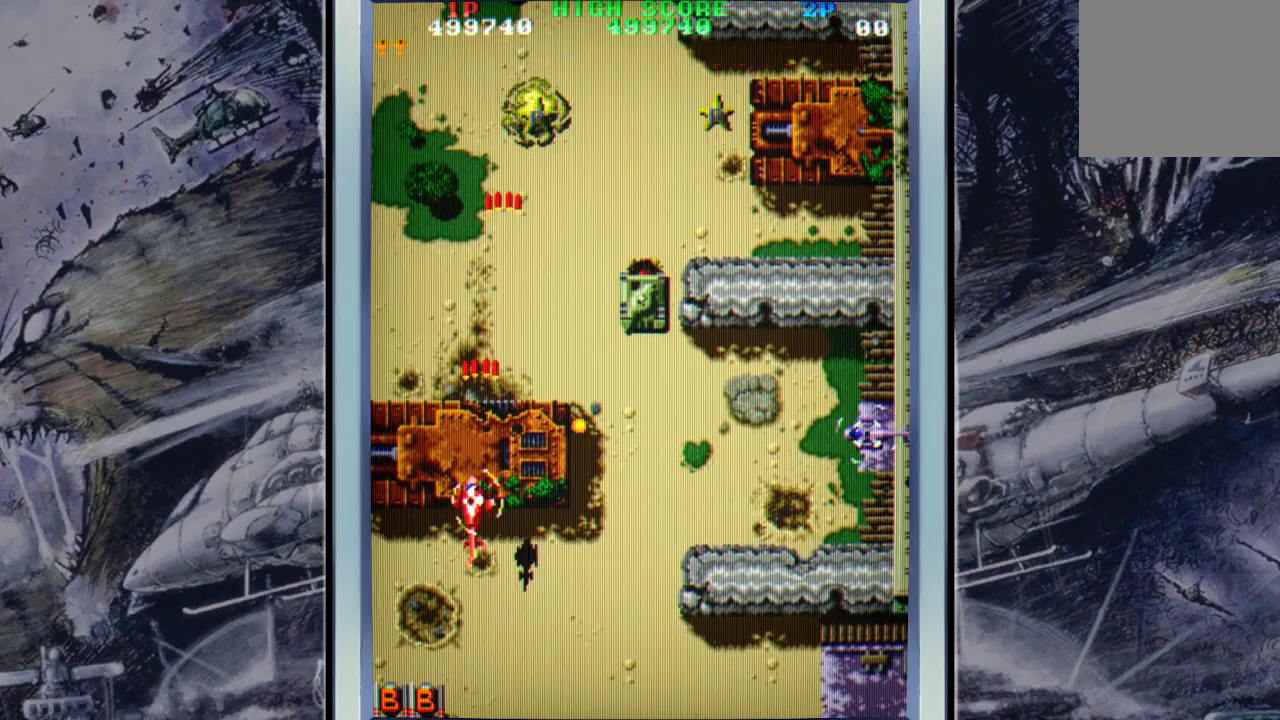
{"buttons": ["A"], "left_stick": "down-right", "events": [[33, "A", "up"], [33, "left_stick", "right"], [100, "A", "down"], [200, "A", "up"], [200, "left_stick", "down-right"], [267, "A", "down"], [400, "A", "up"], [500, "A", "down"]]}
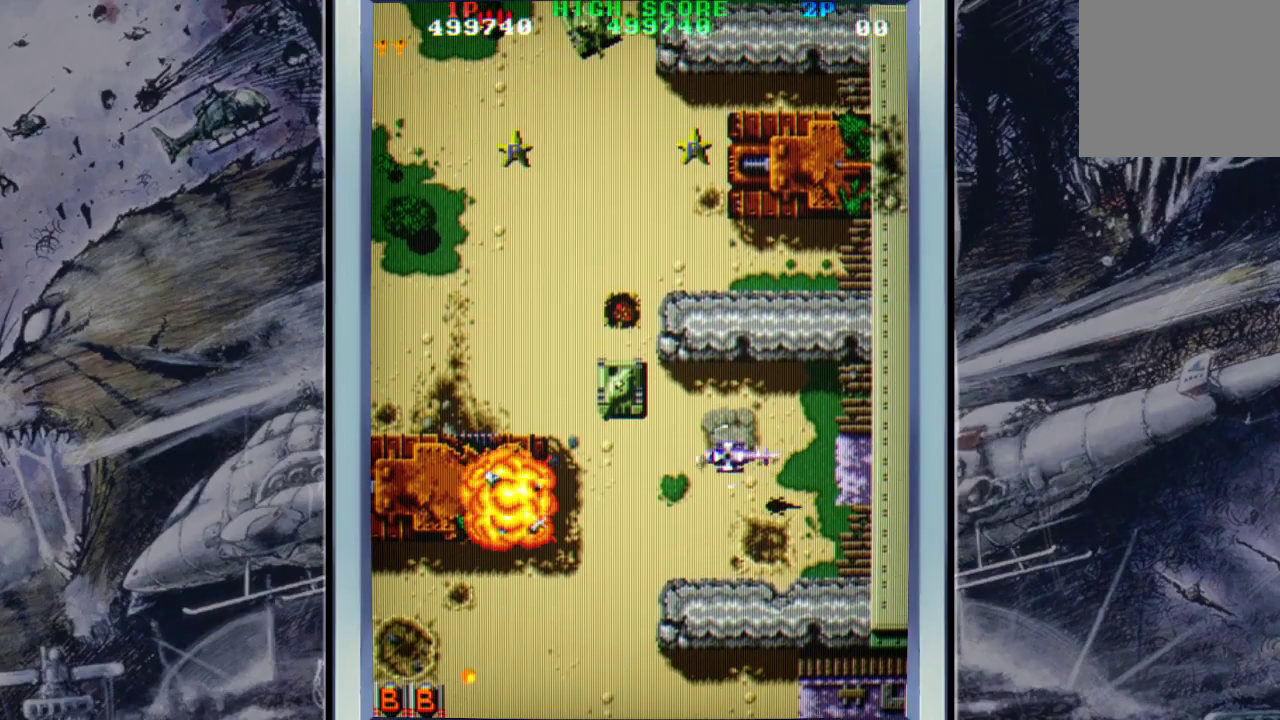
{"buttons": [], "left_stick": "center", "events": [[167, "A", "up"], [167, "left_stick", "center"], [233, "A", "down"], [267, "A", "up"], [400, "A", "down"], [500, "A", "up"]]}
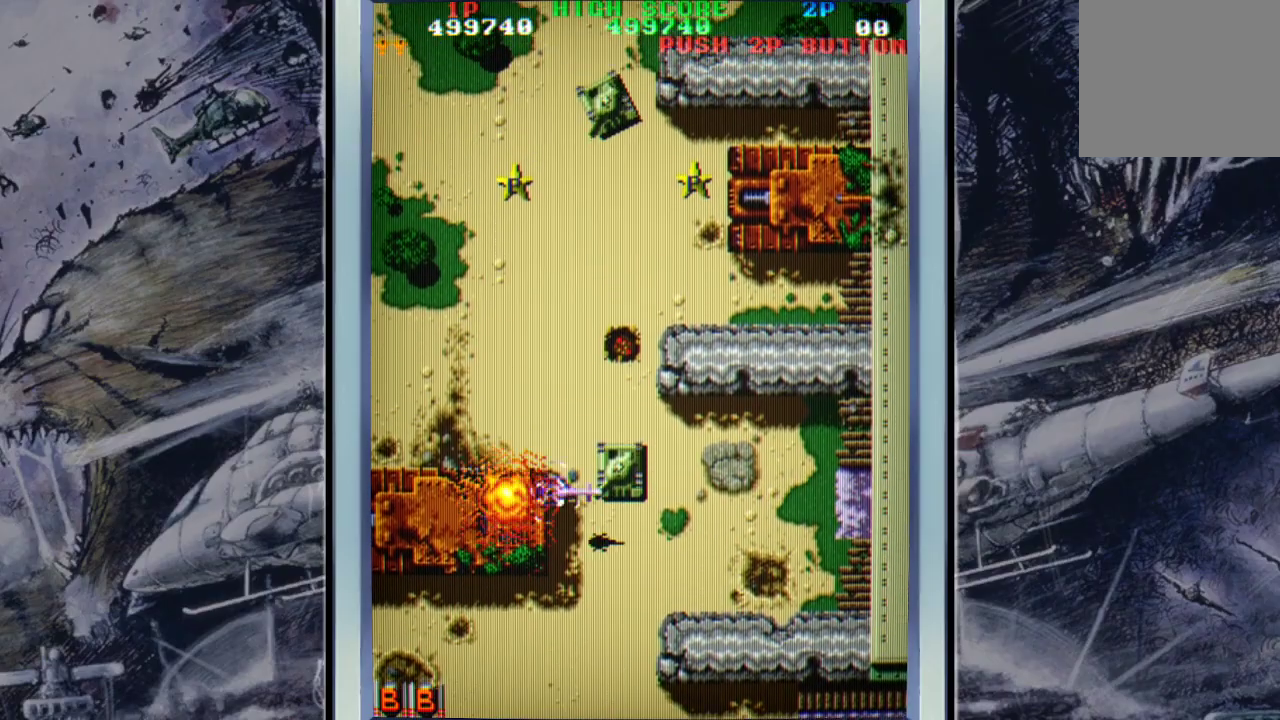
{"buttons": [], "left_stick": "center", "events": [[133, "A", "down"], [267, "A", "up"]]}
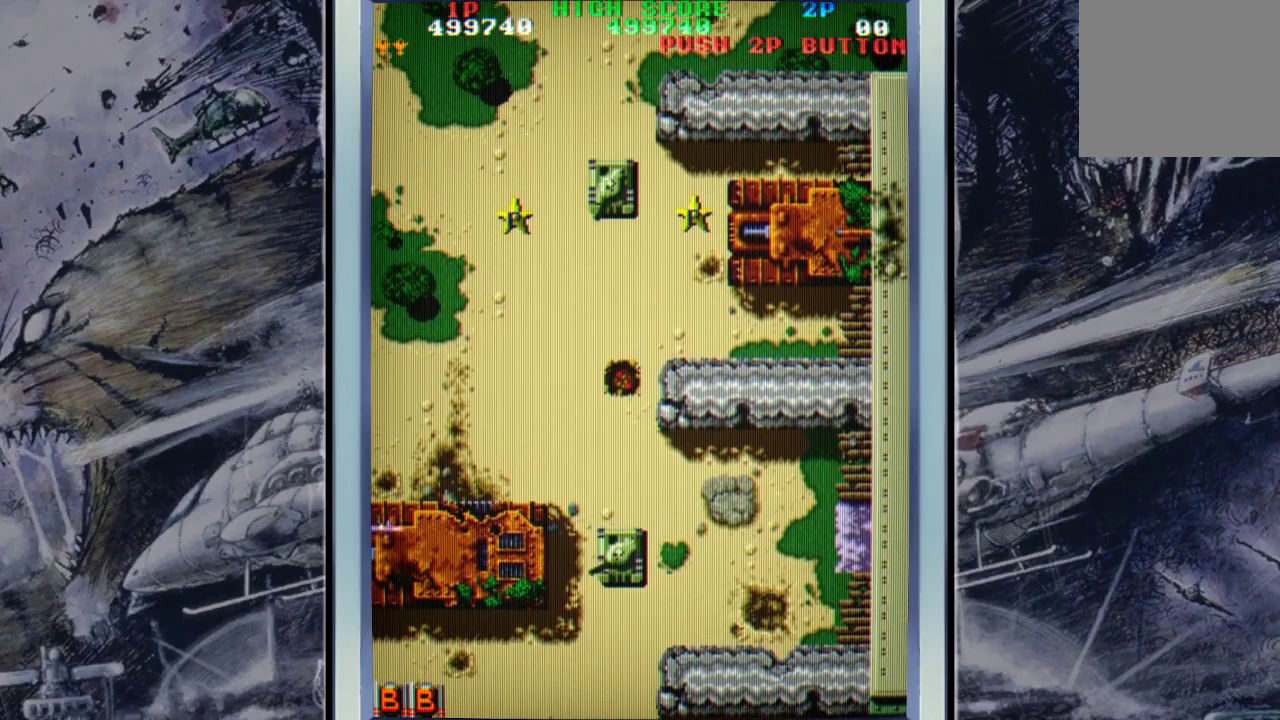
{"buttons": [], "left_stick": "center", "events": []}
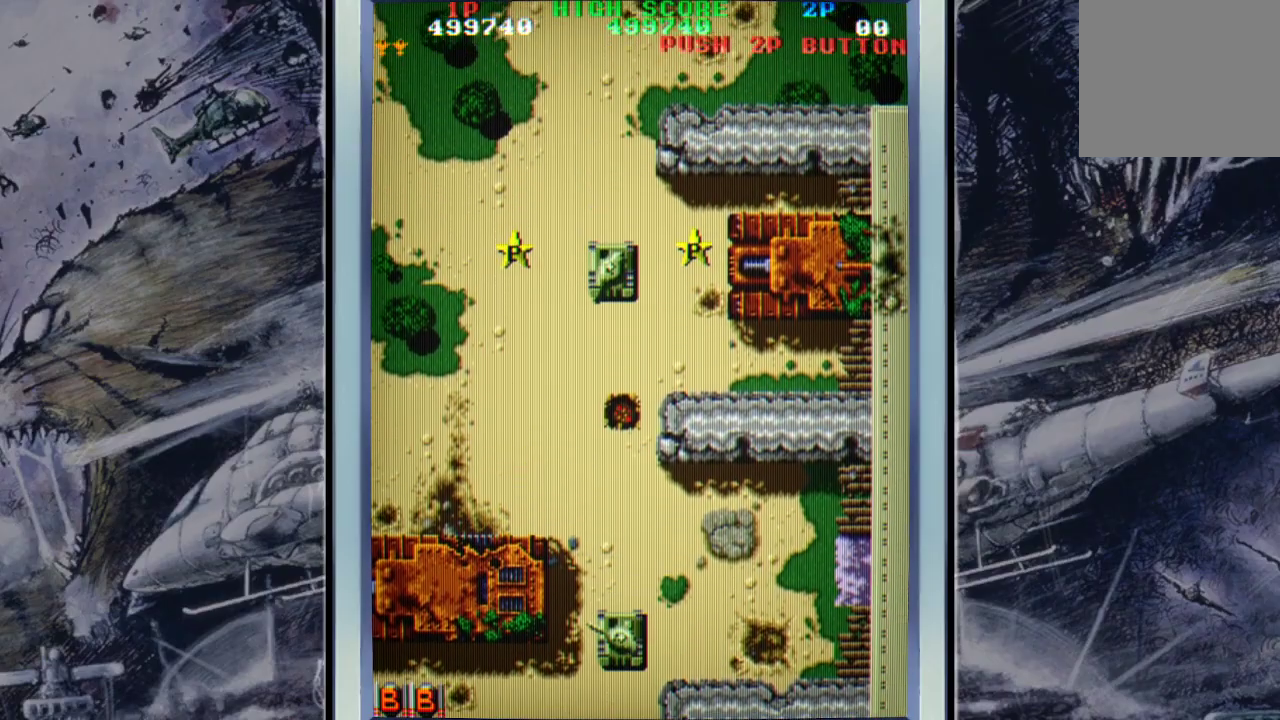
{"buttons": [], "left_stick": "center", "events": [[100, "A", "down"], [167, "A", "up"], [333, "A", "down"], [400, "A", "up"]]}
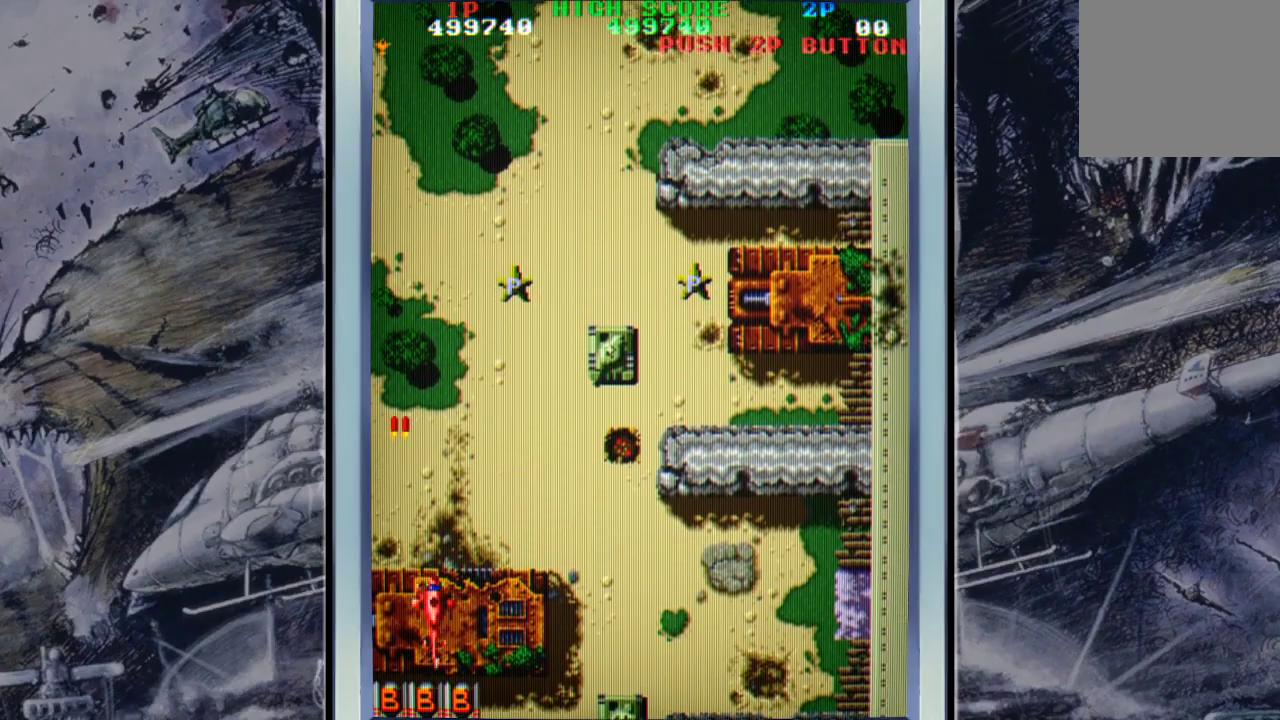
{"buttons": ["A"], "left_stick": "up", "events": [[67, "A", "down"], [200, "A", "up"], [200, "left_stick", "up"], [300, "A", "down"], [367, "A", "up"], [500, "A", "down"]]}
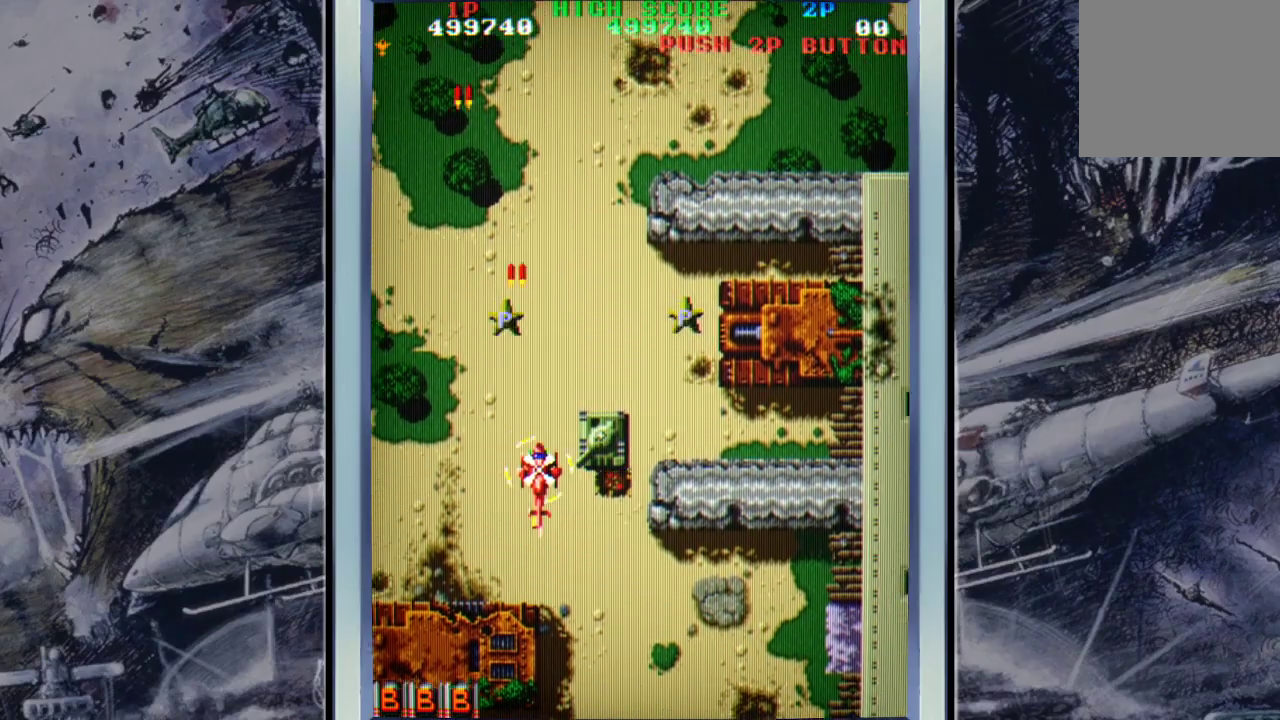
{"buttons": [], "left_stick": "right", "events": [[100, "A", "up"], [200, "A", "down"], [200, "left_stick", "up-left"], [333, "A", "up"], [400, "A", "down"], [400, "left_stick", "up-right"], [467, "left_stick", "right"], [500, "A", "up"]]}
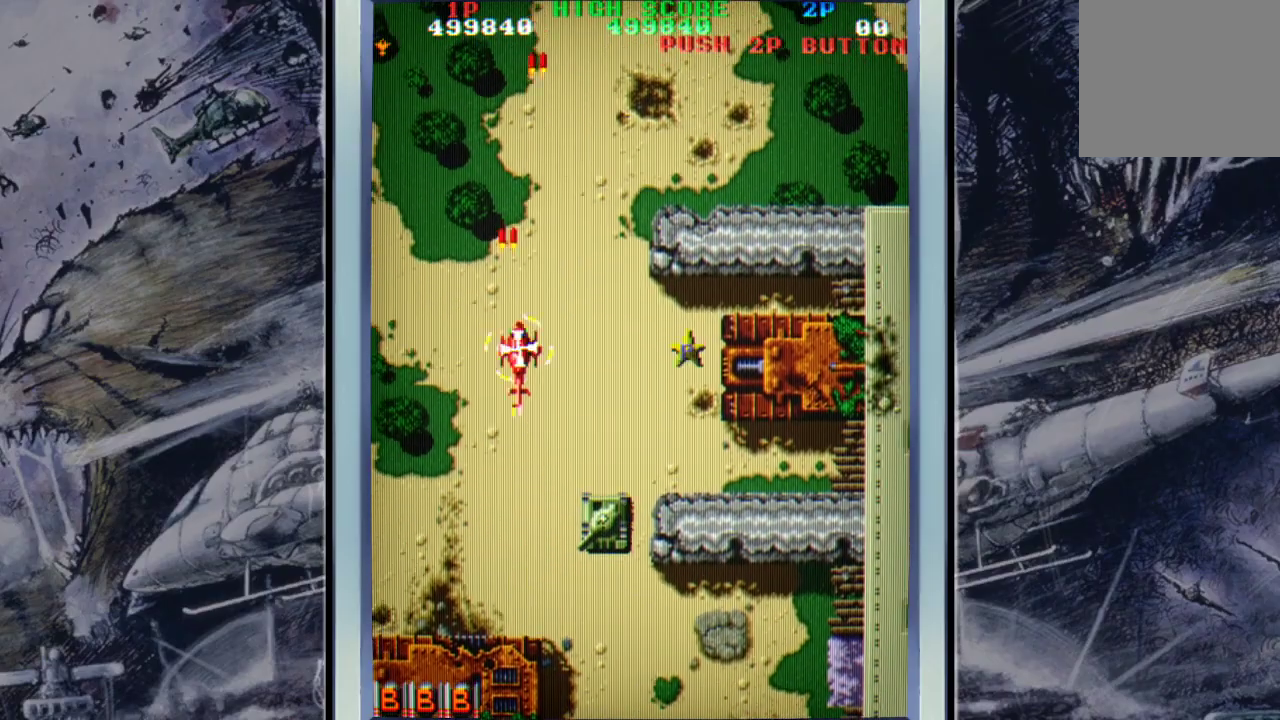
{"buttons": ["A"], "left_stick": "down-right", "events": [[100, "A", "down"], [200, "A", "up"], [300, "A", "down"], [333, "left_stick", "down-right"], [400, "A", "up"], [500, "A", "down"]]}
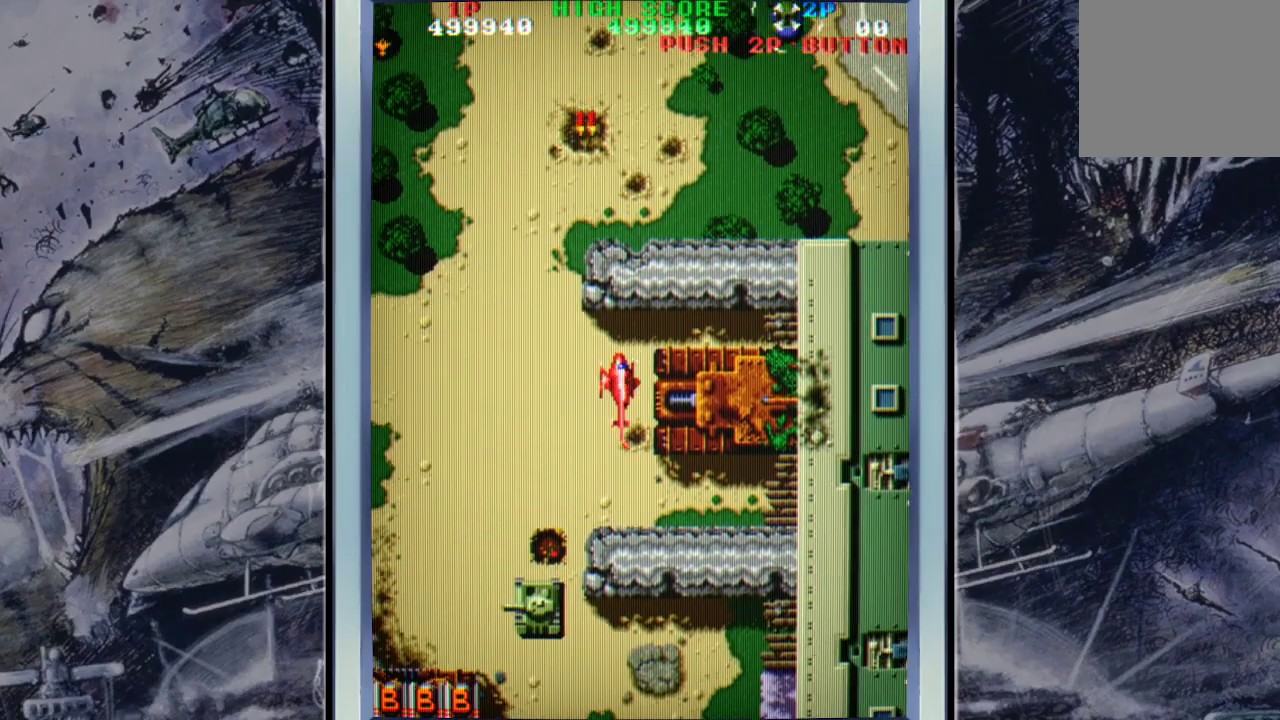
{"buttons": [], "left_stick": "down", "events": [[133, "A", "up"], [167, "A", "down"], [267, "A", "up"], [333, "A", "down"], [433, "A", "up"], [500, "left_stick", "down"]]}
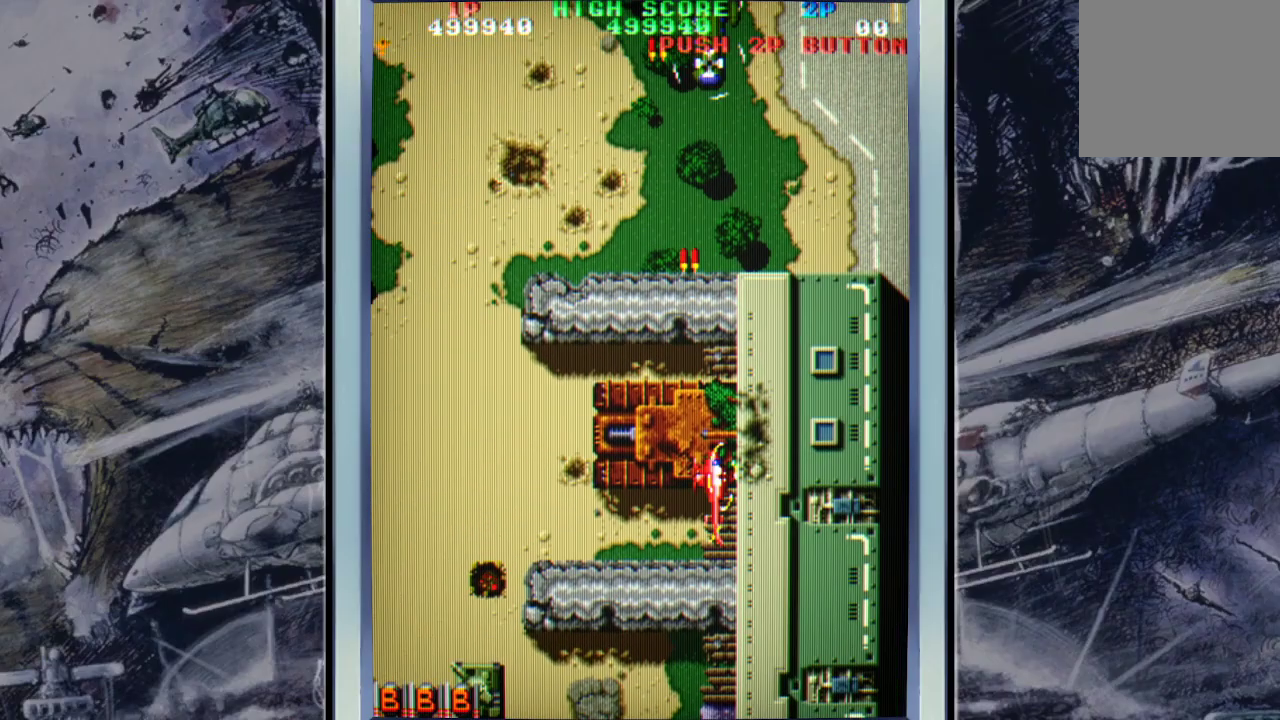
{"buttons": ["A"], "left_stick": "up-left", "events": [[33, "A", "down"], [167, "A", "up"], [233, "A", "down"], [233, "left_stick", "down-left"], [333, "A", "up"], [333, "left_stick", "left"], [433, "A", "down"], [433, "left_stick", "up-left"]]}
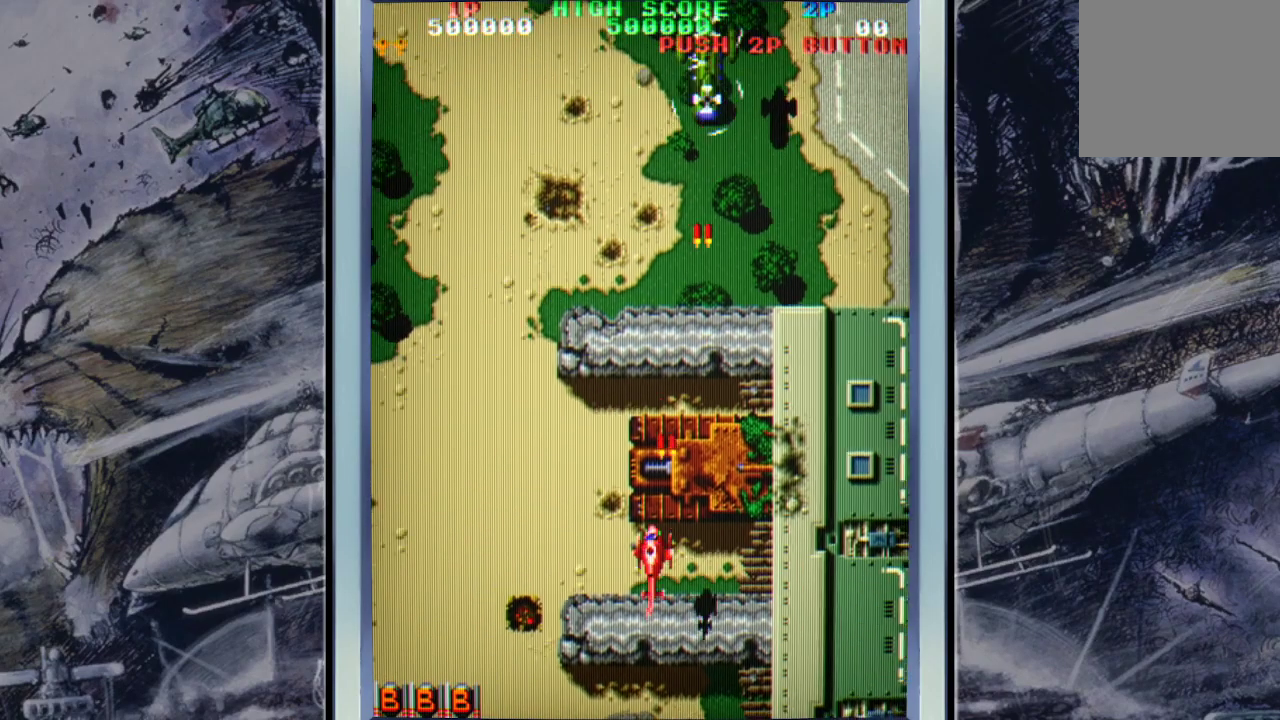
{"buttons": ["A"], "left_stick": "up", "events": [[33, "A", "up"], [67, "left_stick", "up"], [100, "A", "down"], [167, "left_stick", "up-right"], [233, "A", "up"], [267, "A", "down"], [267, "left_stick", "up"], [400, "A", "up"], [467, "A", "down"]]}
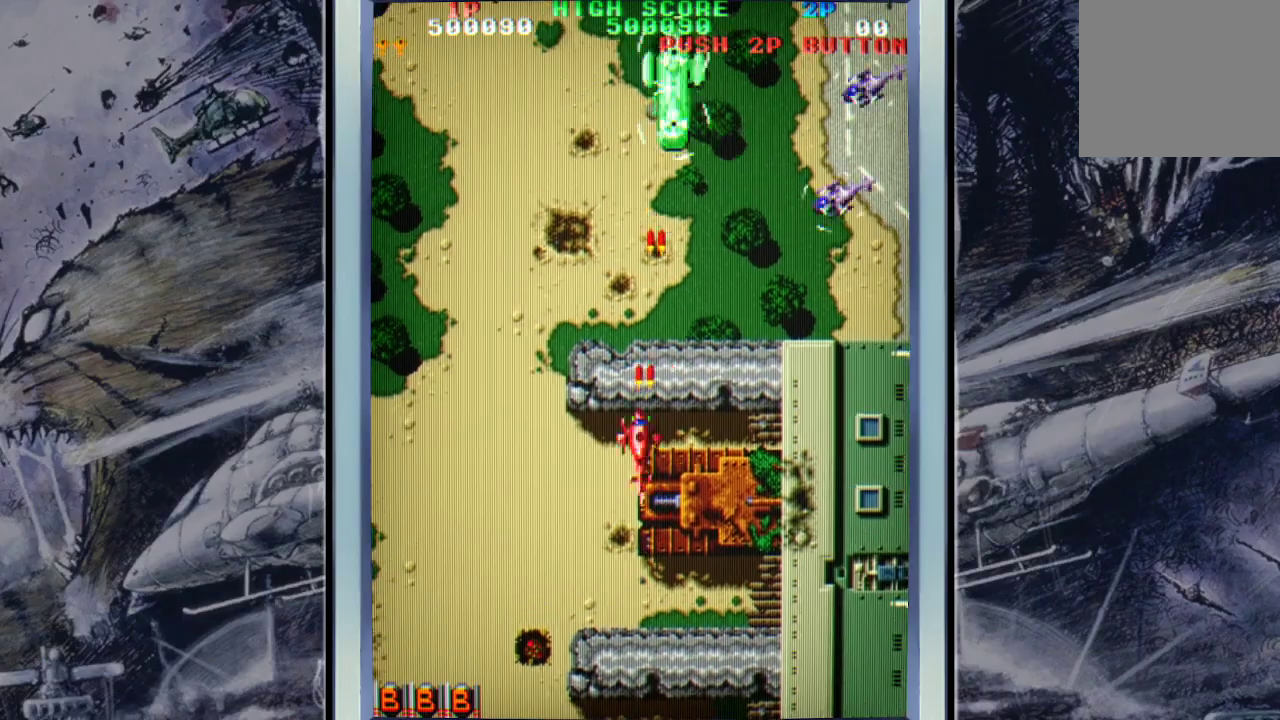
{"buttons": ["A"], "left_stick": "down-left", "events": [[67, "A", "up"], [167, "B", "down"], [267, "B", "up"], [267, "left_stick", "left"], [333, "left_stick", "down-left"], [433, "A", "down"]]}
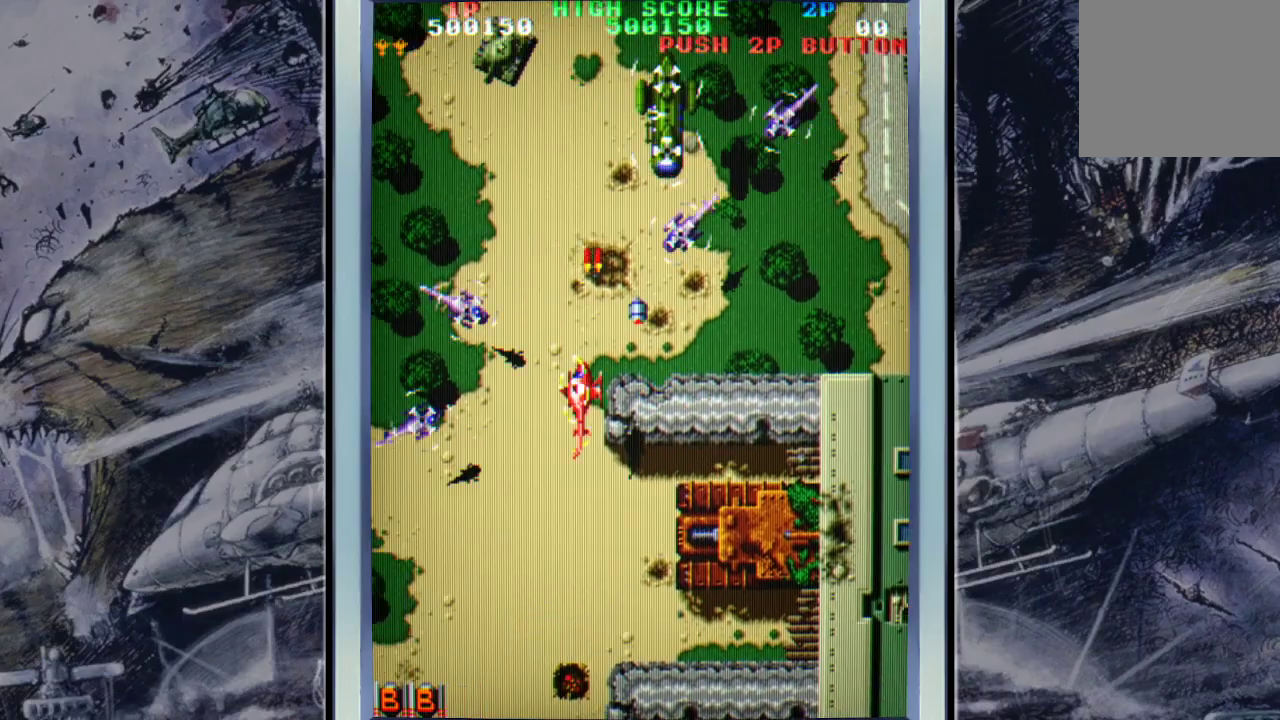
{"buttons": ["A"], "left_stick": "down-right", "events": [[33, "A", "up"], [100, "A", "down"], [233, "A", "up"], [300, "A", "down"], [300, "left_stick", "down-right"], [400, "A", "up"], [500, "A", "down"]]}
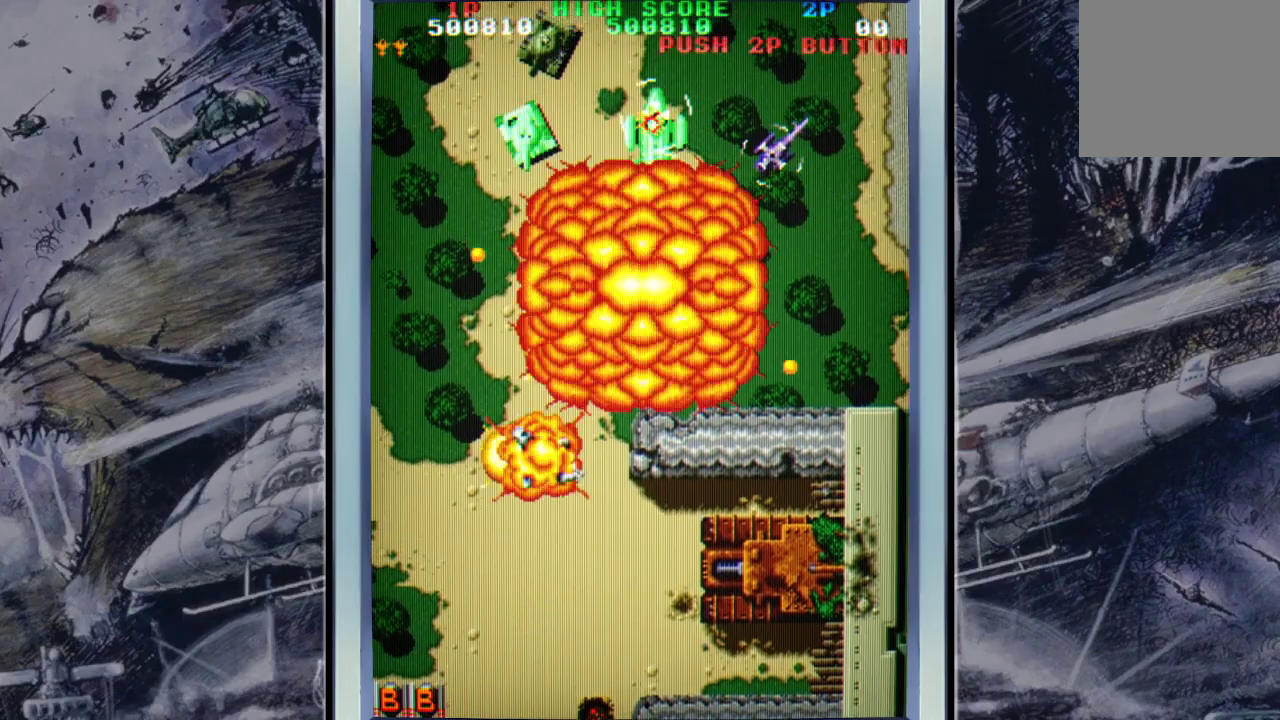
{"buttons": ["A"], "left_stick": "center", "events": [[100, "A", "up"], [200, "A", "down"], [333, "A", "up"], [333, "left_stick", "center"], [400, "A", "down"]]}
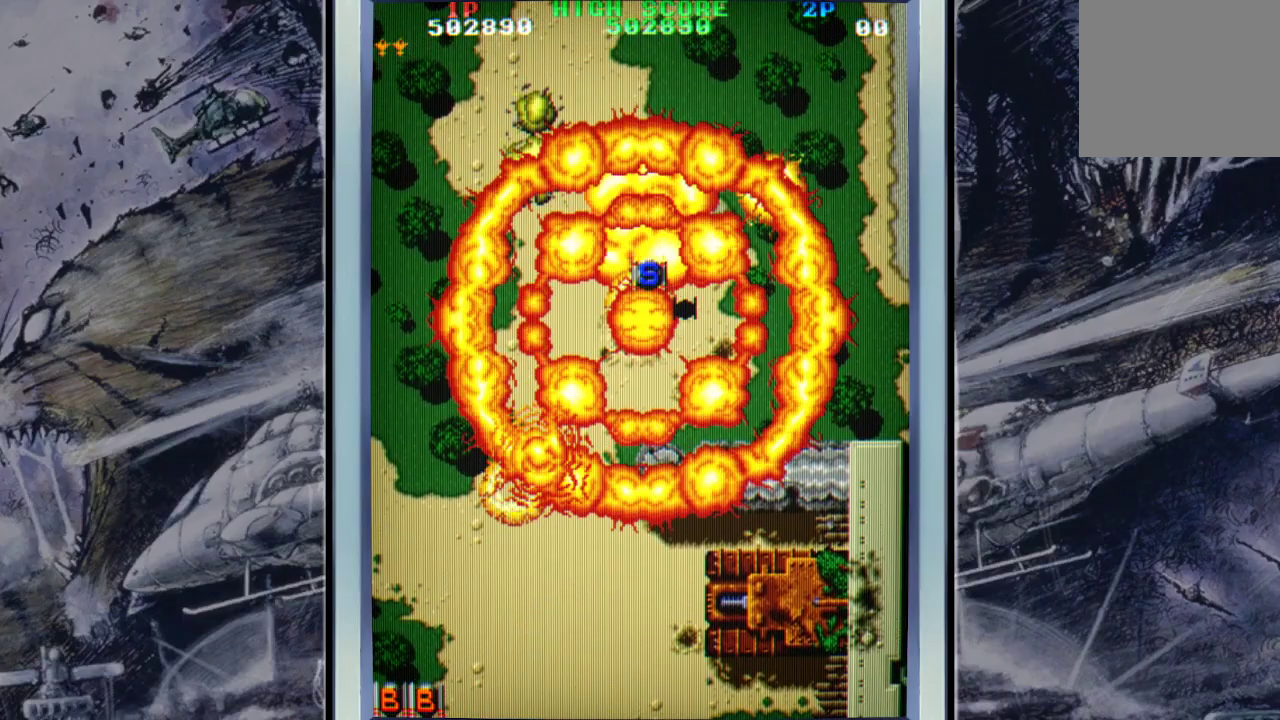
{"buttons": ["A"], "left_stick": "center", "events": [[67, "A", "up"], [167, "A", "down"], [333, "A", "up"], [500, "A", "down"]]}
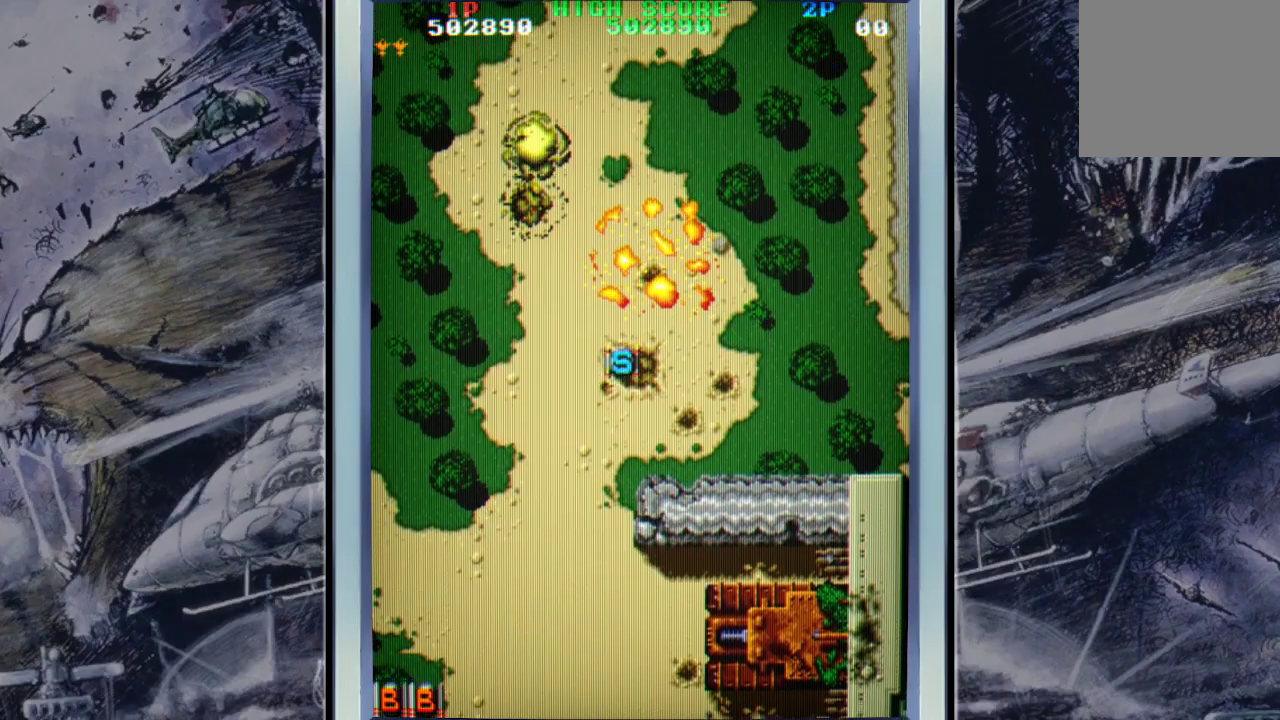
{"buttons": [], "left_stick": "center", "events": [[167, "A", "up"]]}
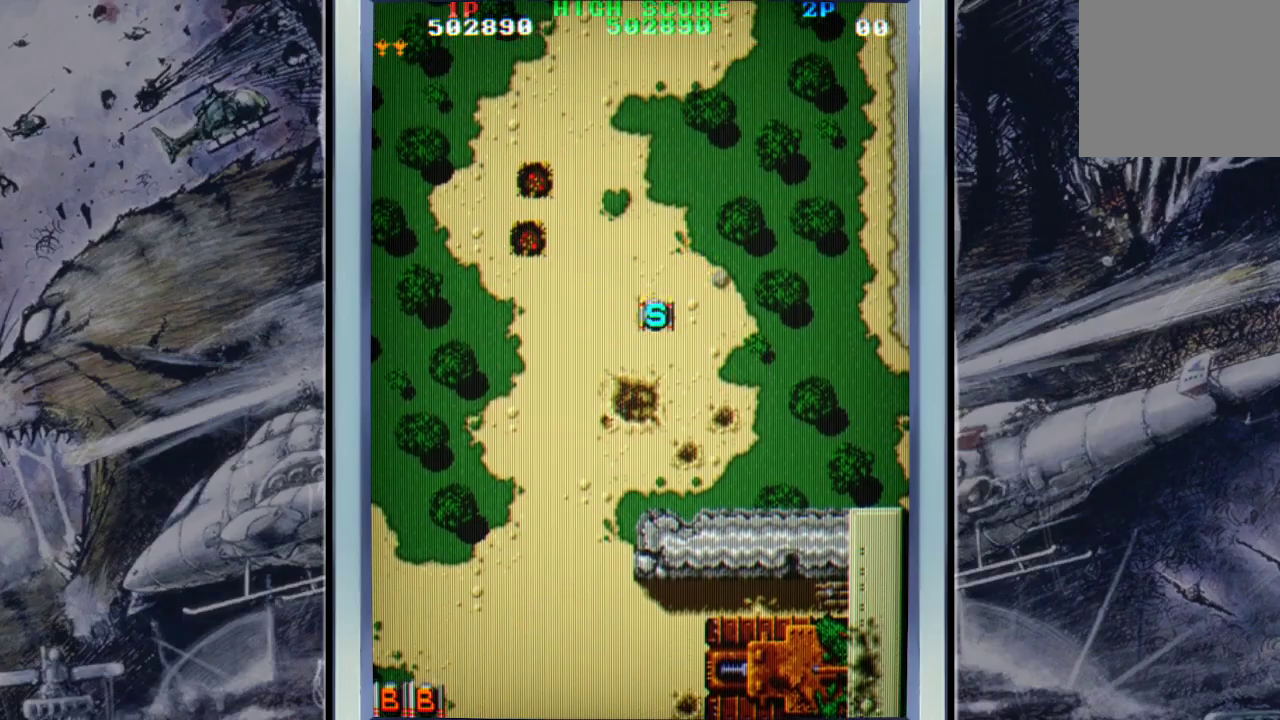
{"buttons": [], "left_stick": "up-right", "events": [[167, "A", "down"], [267, "A", "up"], [367, "left_stick", "up-right"]]}
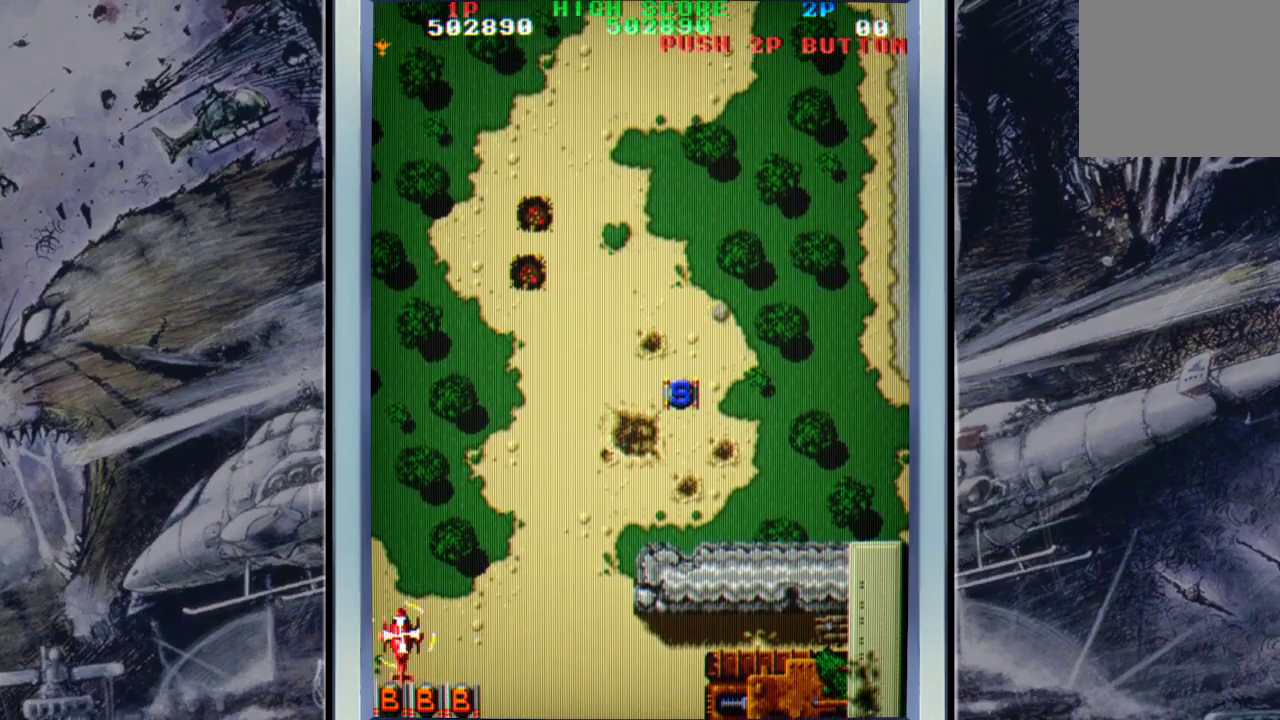
{"buttons": [], "left_stick": "up-right", "events": [[200, "left_stick", "right"], [367, "left_stick", "up-right"]]}
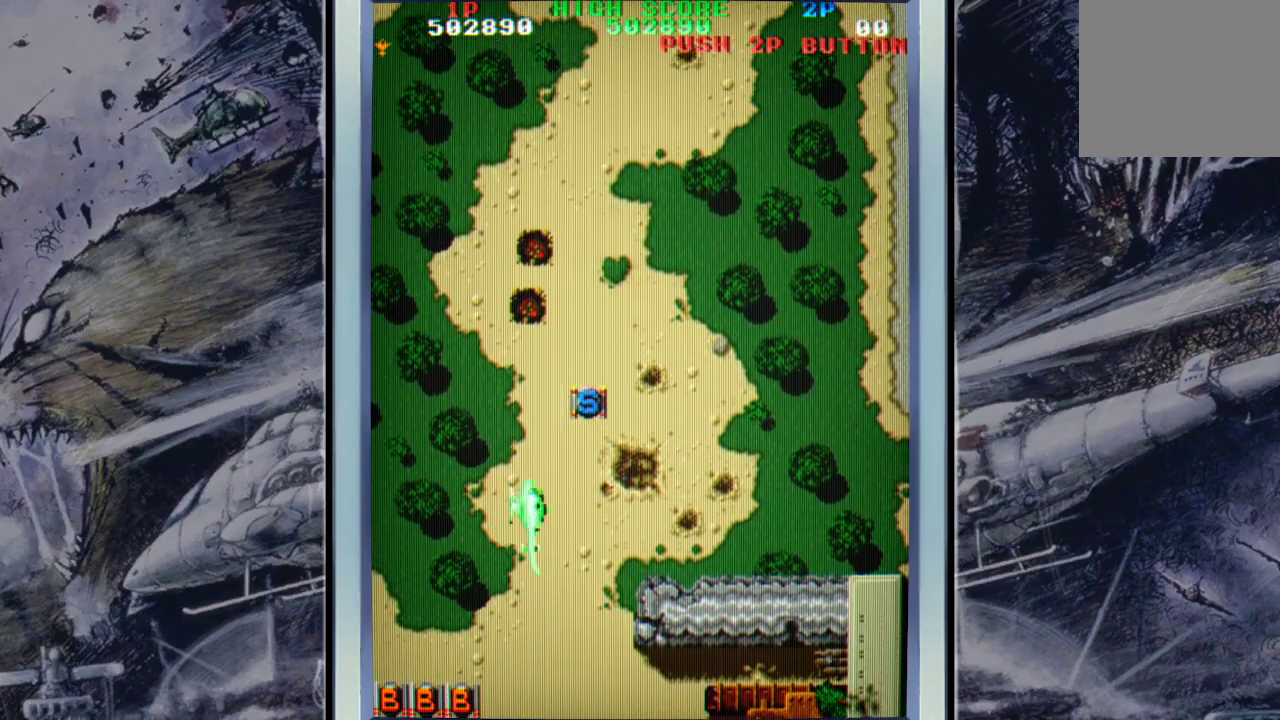
{"buttons": ["A"], "left_stick": "up-right", "events": [[100, "A", "down"], [233, "A", "up"], [267, "left_stick", "up-left"], [300, "A", "down"], [367, "A", "up"], [467, "A", "down"], [467, "left_stick", "up-right"]]}
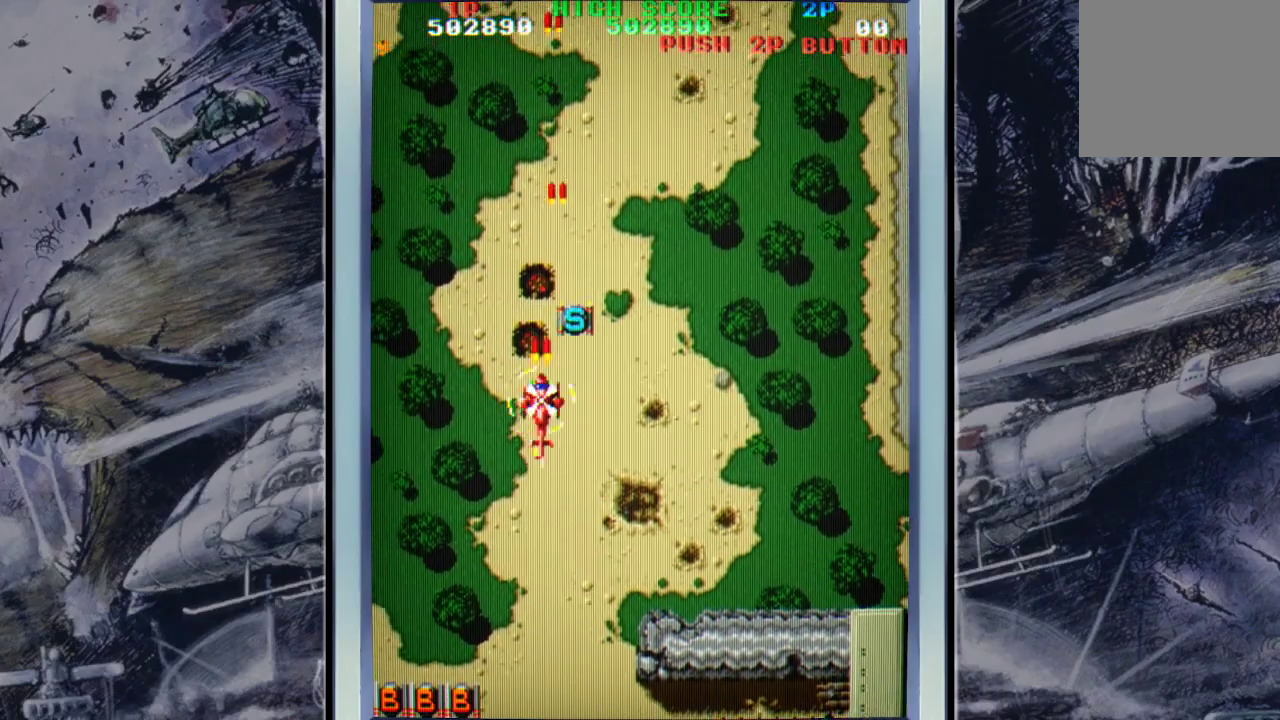
{"buttons": [], "left_stick": "up-right", "events": [[67, "A", "up"], [200, "A", "down"], [200, "left_stick", "up"], [267, "A", "up"], [367, "A", "down"], [467, "A", "up"], [500, "left_stick", "up-right"]]}